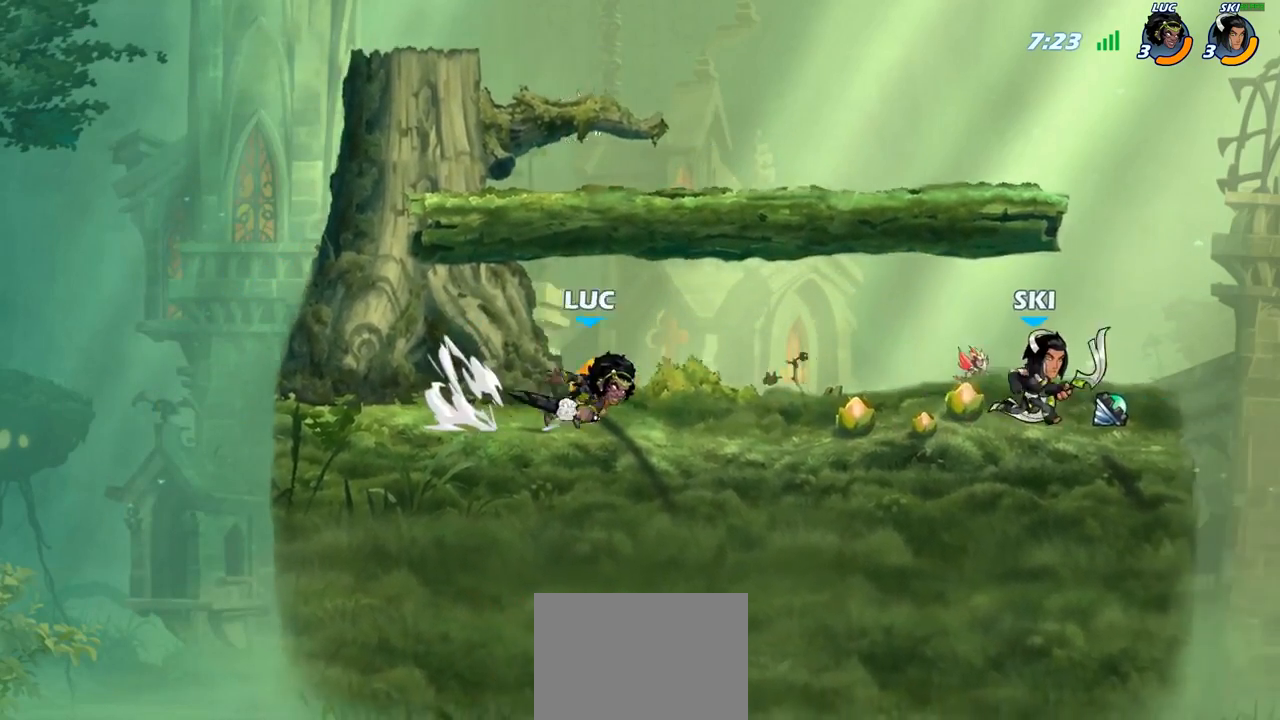
Gameplay with a controller (PlayStation layout); each line is a JSON object with the inputs held at the frame after it. "events" lists button and stick changes between this image and that frame as [ms after this image, input, new state], when the widget could be followed in between.
{"buttons": [], "left_stick": "center", "right_stick": "center", "events": [[83, "CIRCLE", "up"], [300, "left_stick", "center"]]}
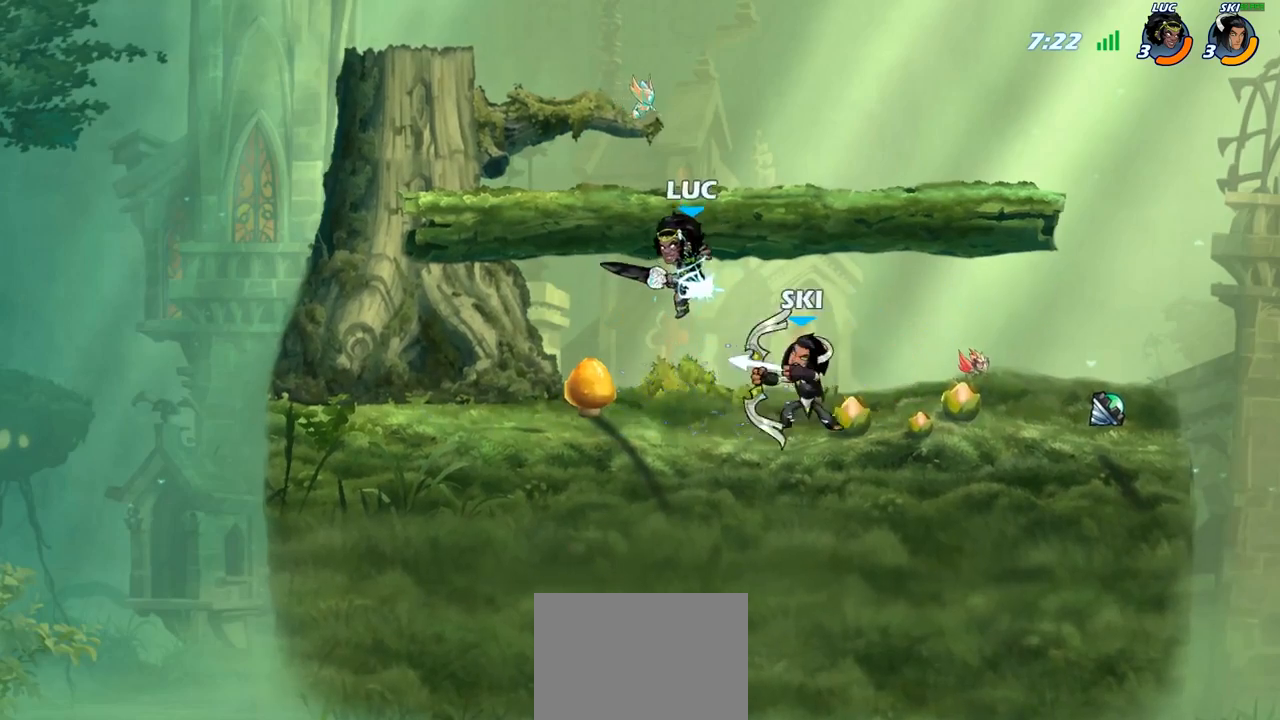
{"buttons": [], "left_stick": "center", "right_stick": "center", "events": [[83, "CROSS", "down"], [117, "left_stick", "up"], [233, "CROSS", "up"], [383, "left_stick", "center"]]}
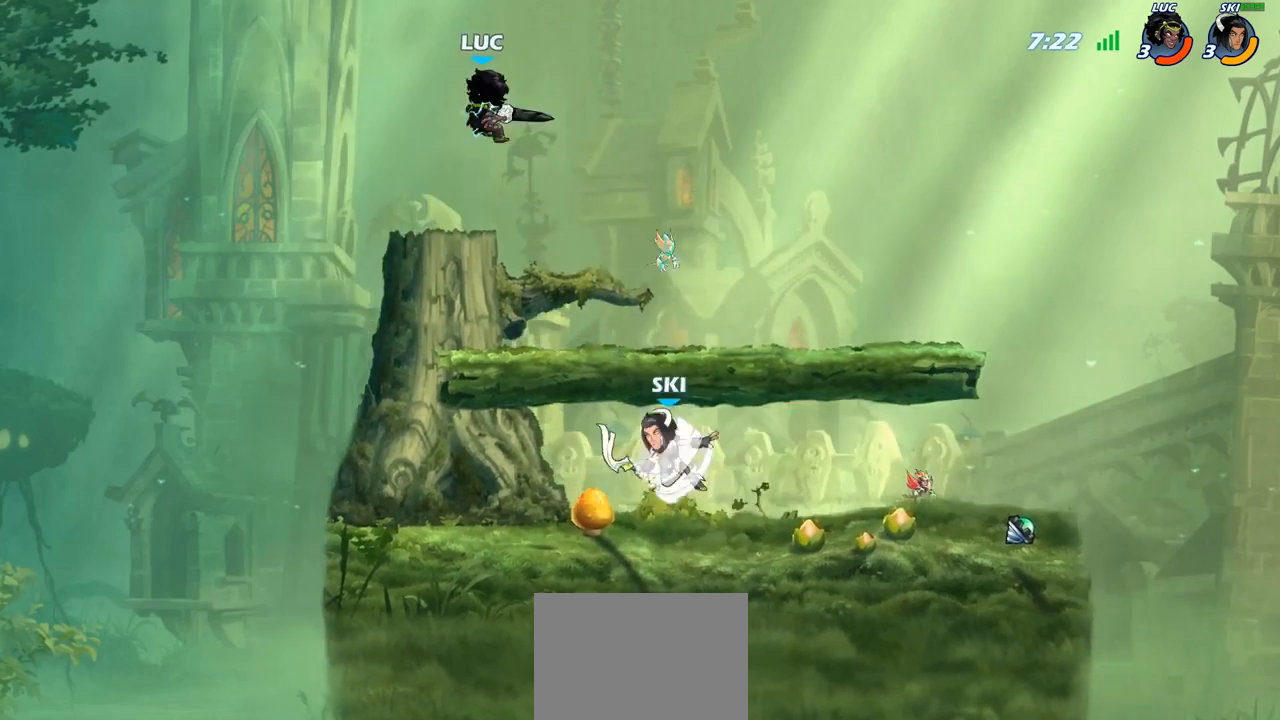
{"buttons": [], "left_stick": "left", "right_stick": "center", "events": [[17, "left_stick", "right"], [83, "CROSS", "down"], [217, "CROSS", "up"], [450, "left_stick", "left"]]}
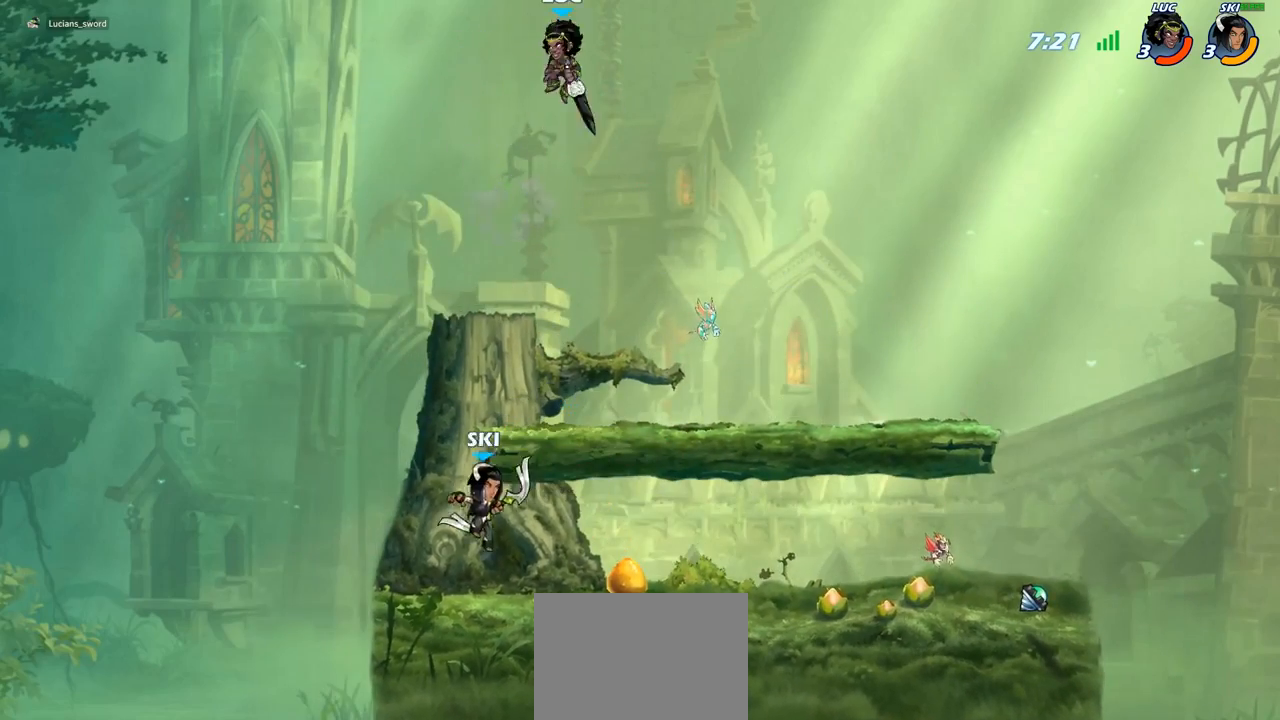
{"buttons": [], "left_stick": "down-left", "right_stick": "center", "events": [[50, "left_stick", "down-left"]]}
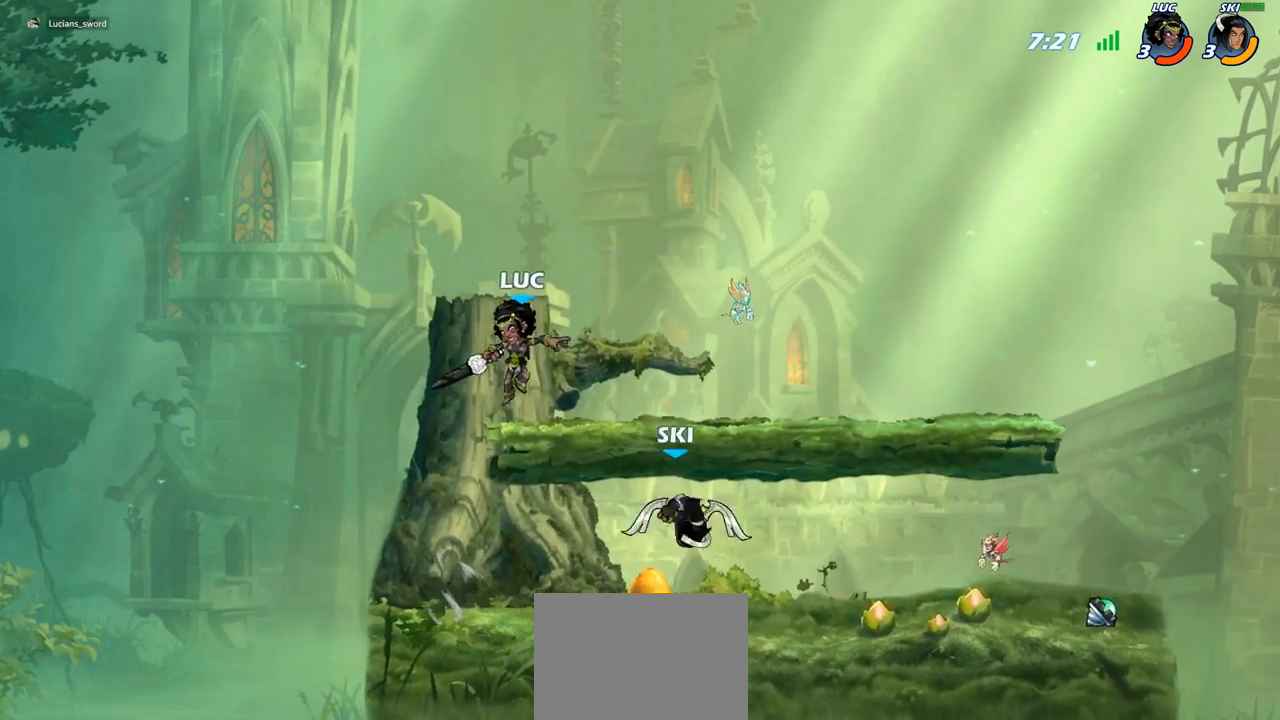
{"buttons": [], "left_stick": "down", "right_stick": "center", "events": [[50, "CROSS", "down"], [83, "left_stick", "right"], [183, "CROSS", "up"], [317, "left_stick", "down-right"], [450, "left_stick", "down"]]}
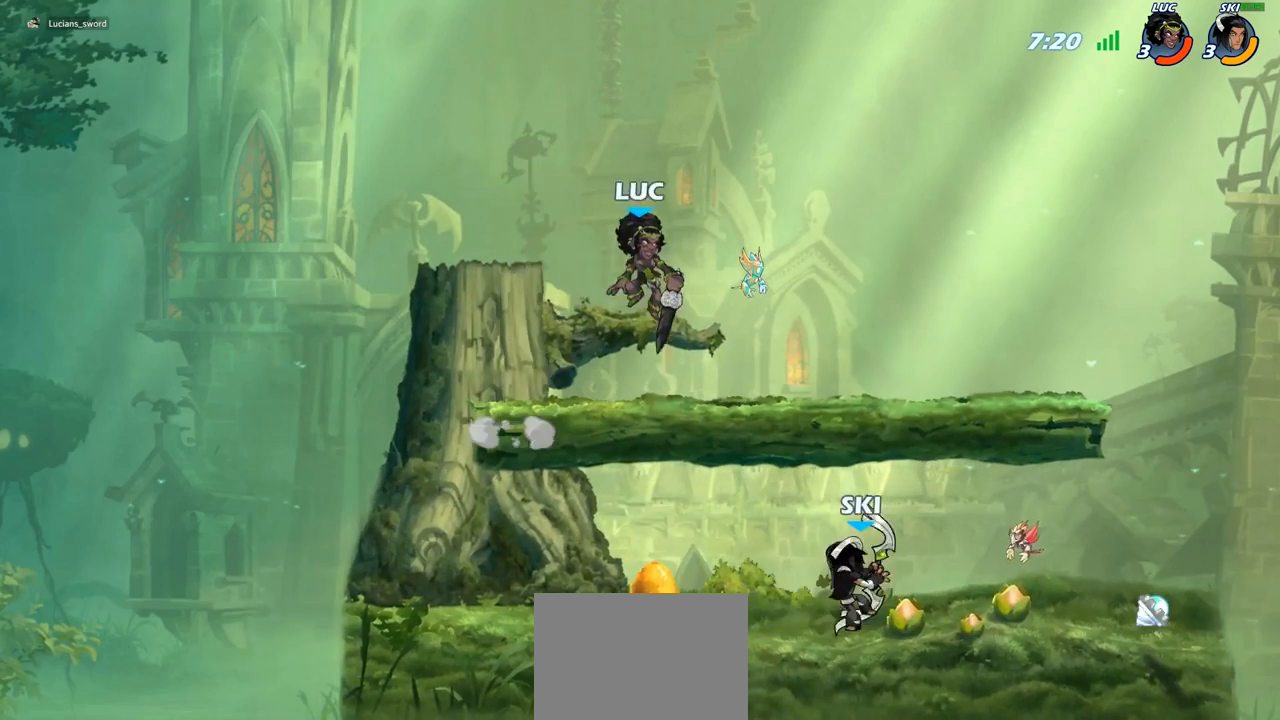
{"buttons": ["R2"], "left_stick": "left", "right_stick": "center", "events": [[133, "left_stick", "up-right"], [283, "left_stick", "up-left"], [367, "left_stick", "left"], [400, "R2", "down"]]}
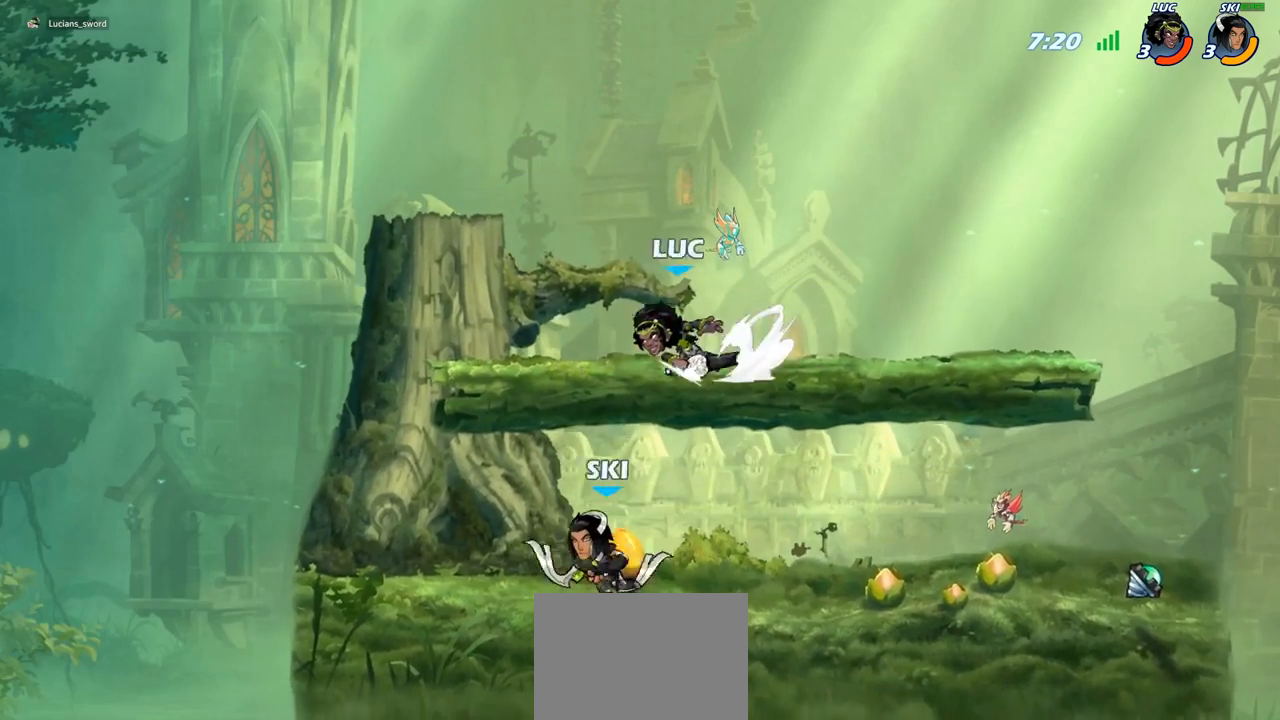
{"buttons": [], "left_stick": "down", "right_stick": "center", "events": [[67, "R2", "up"], [67, "left_stick", "up-right"], [467, "left_stick", "down"]]}
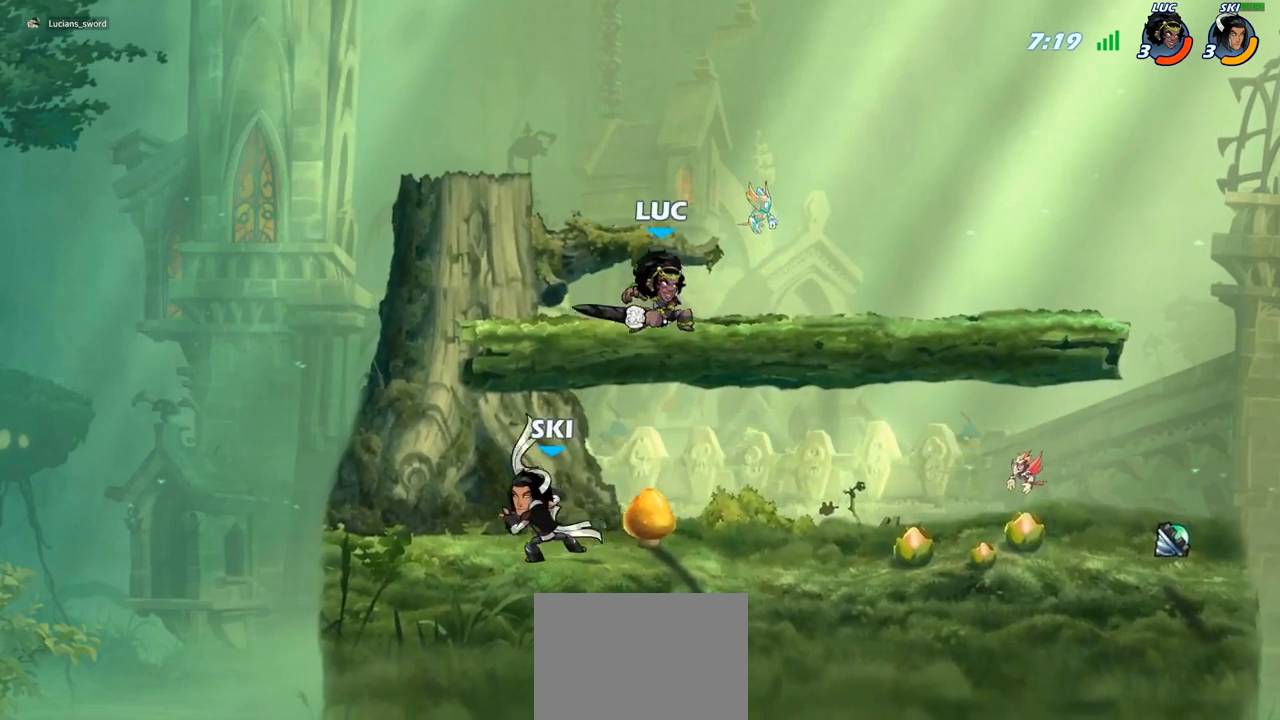
{"buttons": [], "left_stick": "up-left", "right_stick": "center", "events": [[17, "left_stick", "down-left"], [117, "left_stick", "left"], [167, "SQUARE", "down"], [250, "SQUARE", "up"], [383, "left_stick", "up-left"]]}
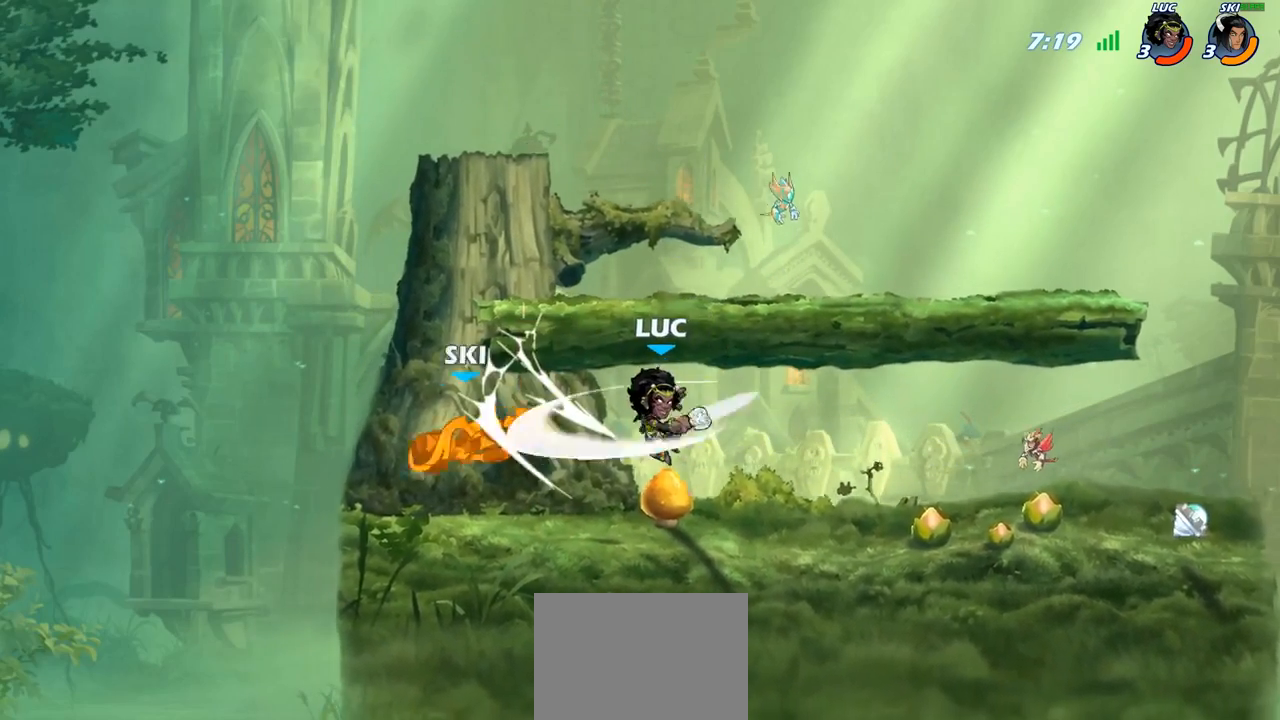
{"buttons": [], "left_stick": "left", "right_stick": "center", "events": [[17, "left_stick", "up-right"], [150, "left_stick", "center"], [317, "left_stick", "left"]]}
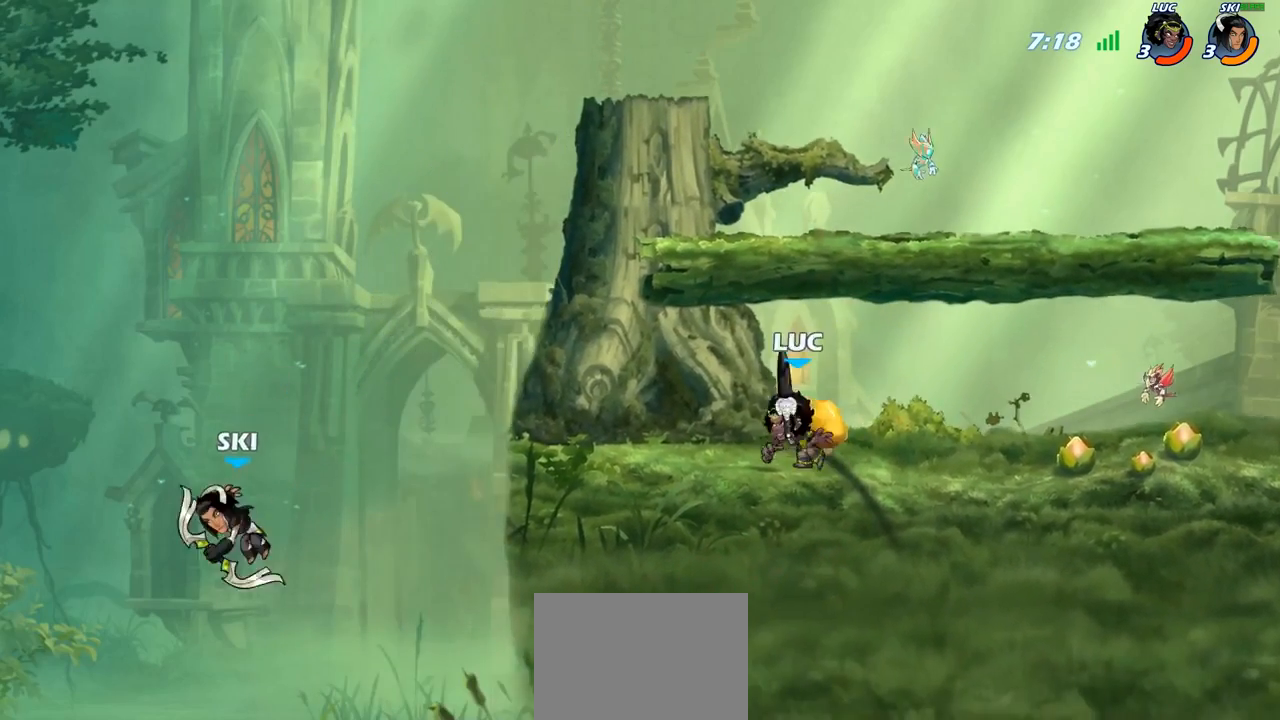
{"buttons": [], "left_stick": "center", "right_stick": "center", "events": [[183, "R2", "down"], [200, "left_stick", "down-left"], [233, "CIRCLE", "down"], [300, "R2", "up"], [317, "CIRCLE", "up"], [367, "left_stick", "center"]]}
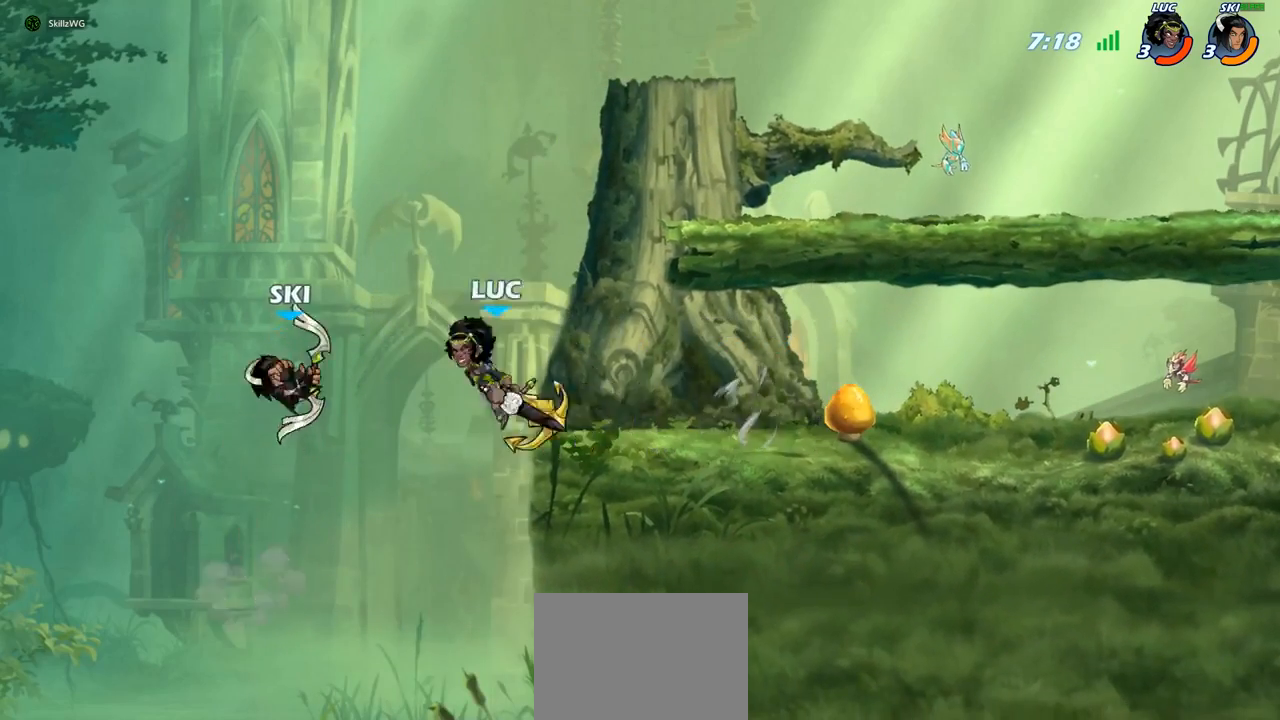
{"buttons": [], "left_stick": "center", "right_stick": "center", "events": []}
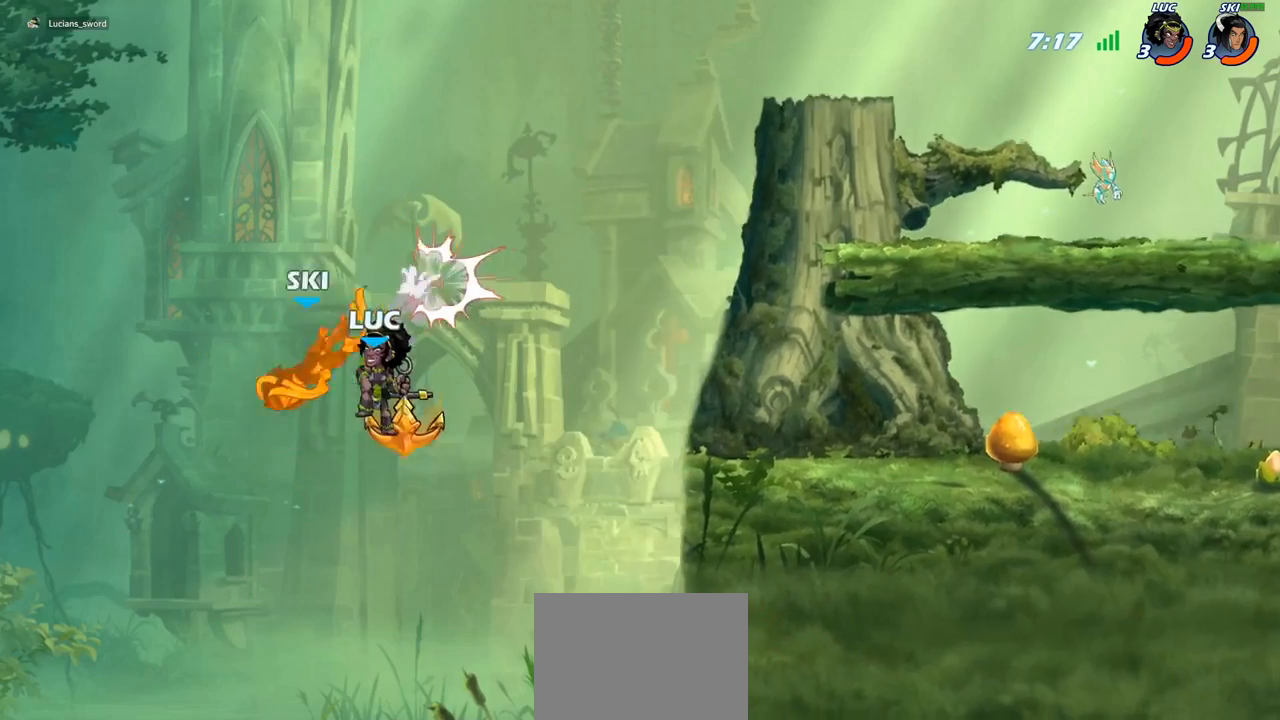
{"buttons": ["CROSS"], "left_stick": "right", "right_stick": "center", "events": [[267, "left_stick", "right"], [433, "CROSS", "down"]]}
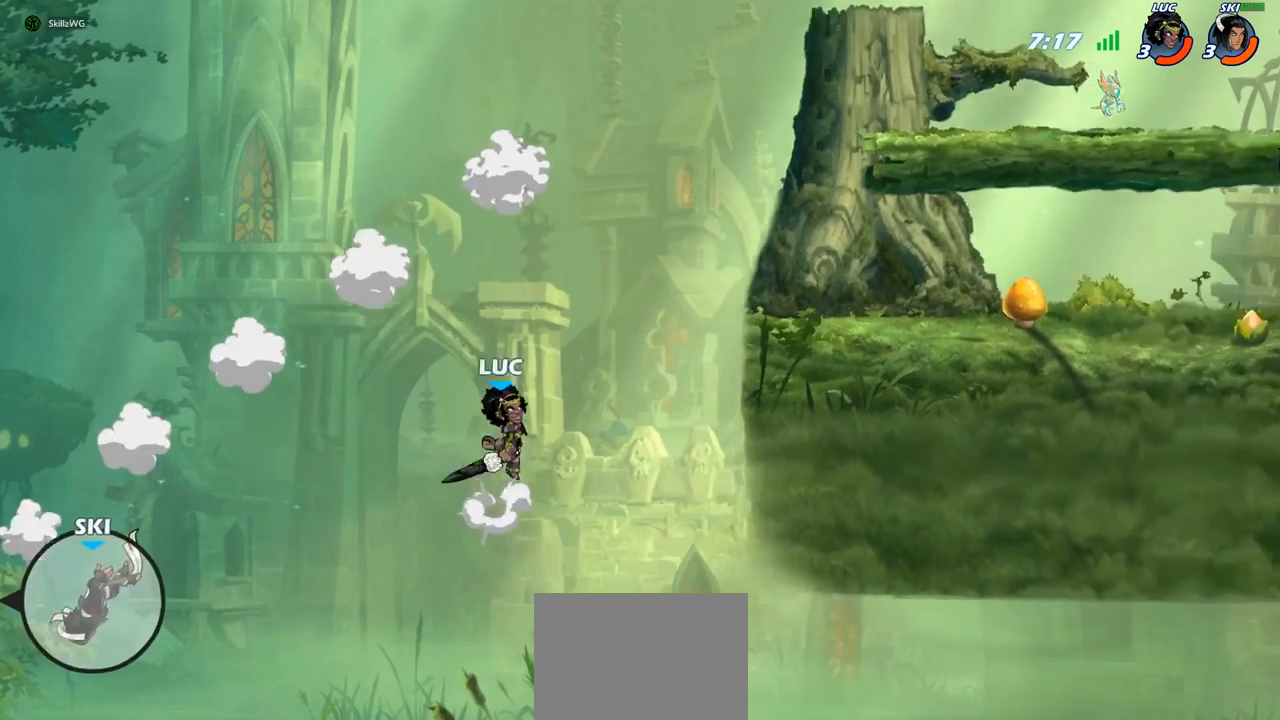
{"buttons": [], "left_stick": "right", "right_stick": "center", "events": [[183, "CROSS", "up"], [267, "CROSS", "down"], [467, "CROSS", "up"]]}
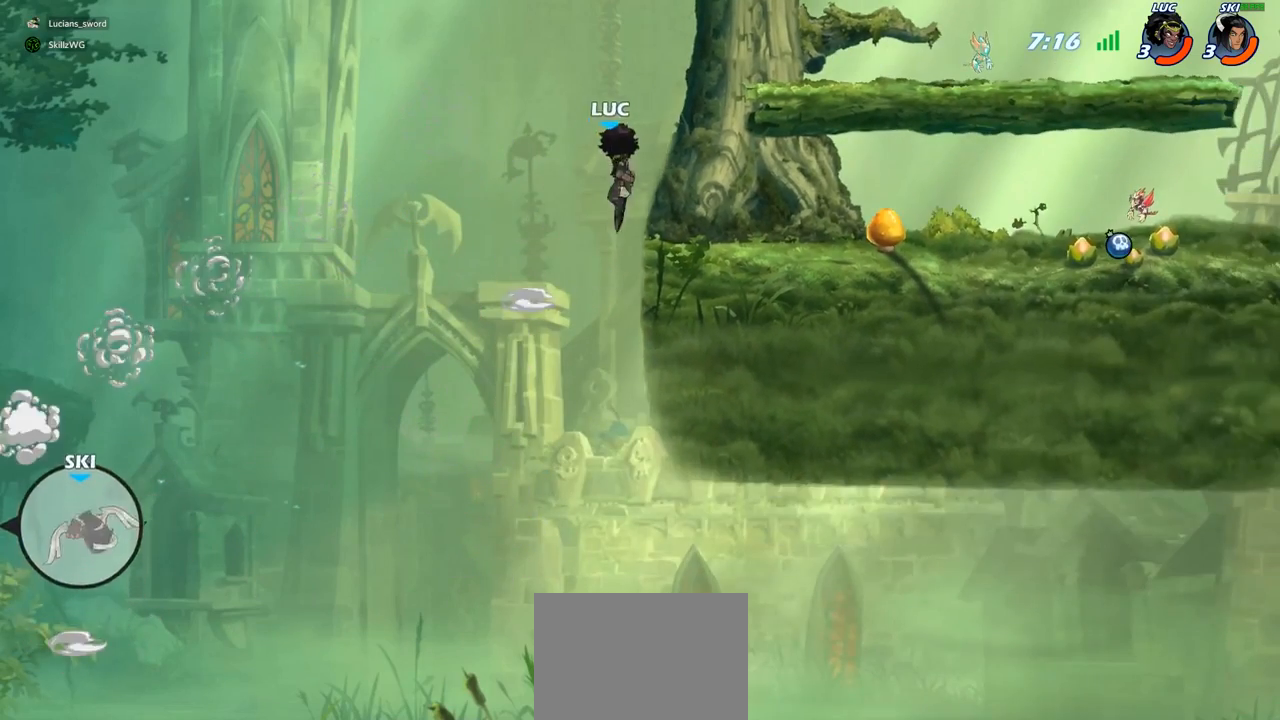
{"buttons": [], "left_stick": "left", "right_stick": "center", "events": [[183, "left_stick", "down-left"], [500, "left_stick", "left"]]}
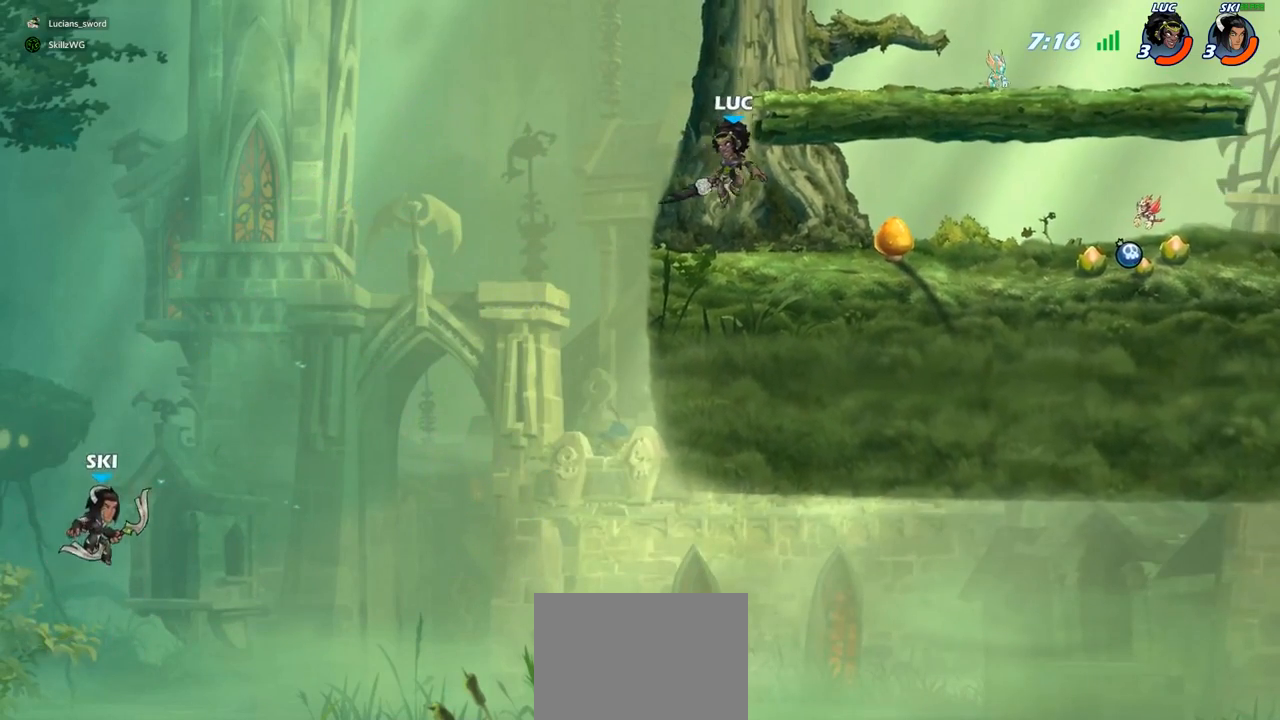
{"buttons": ["R1"], "left_stick": "down-left", "right_stick": "center", "events": [[150, "left_stick", "center"], [250, "CROSS", "down"], [300, "left_stick", "down-left"], [333, "CROSS", "up"], [417, "R1", "down"]]}
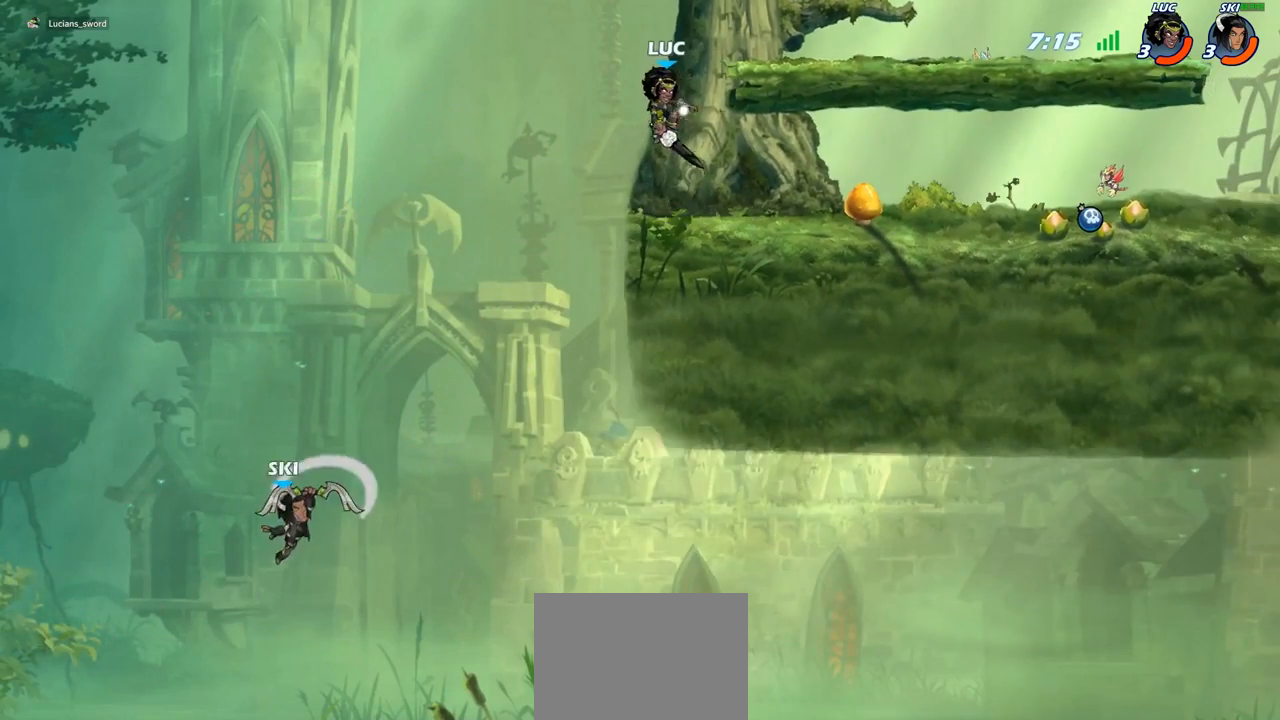
{"buttons": [], "left_stick": "center", "right_stick": "center", "events": [[67, "left_stick", "left"], [167, "left_stick", "down-left"], [367, "R1", "up"], [483, "left_stick", "center"]]}
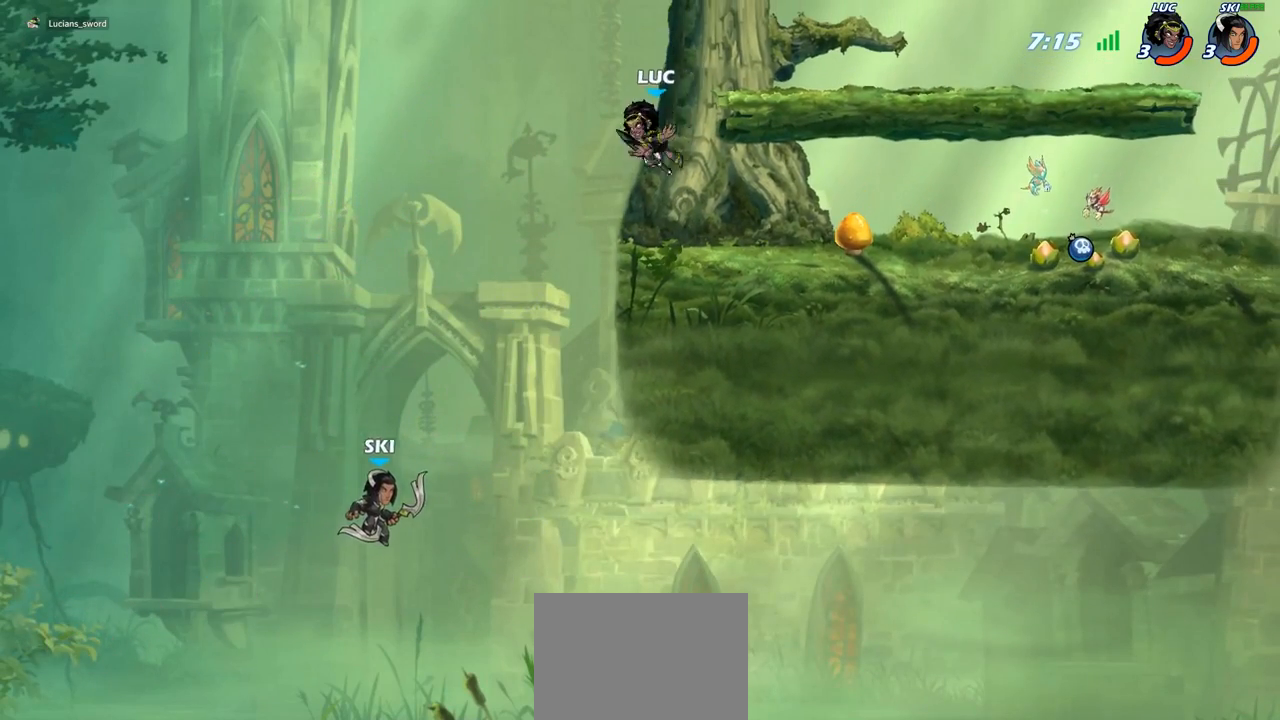
{"buttons": [], "left_stick": "right", "right_stick": "center", "events": [[417, "left_stick", "right"]]}
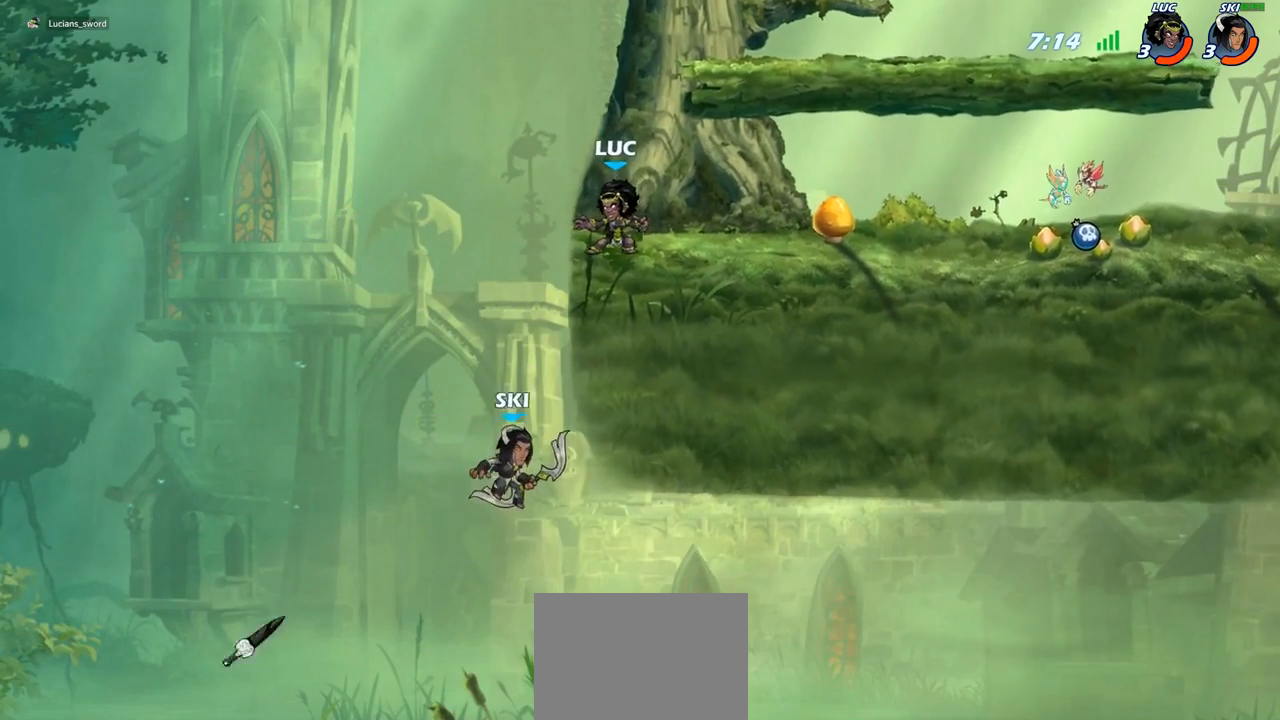
{"buttons": [], "left_stick": "up-left", "right_stick": "center", "events": [[67, "R2", "down"], [133, "left_stick", "up-left"], [217, "R2", "up"], [283, "R2", "down"], [367, "left_stick", "up-right"], [417, "R2", "up"], [467, "left_stick", "up-left"]]}
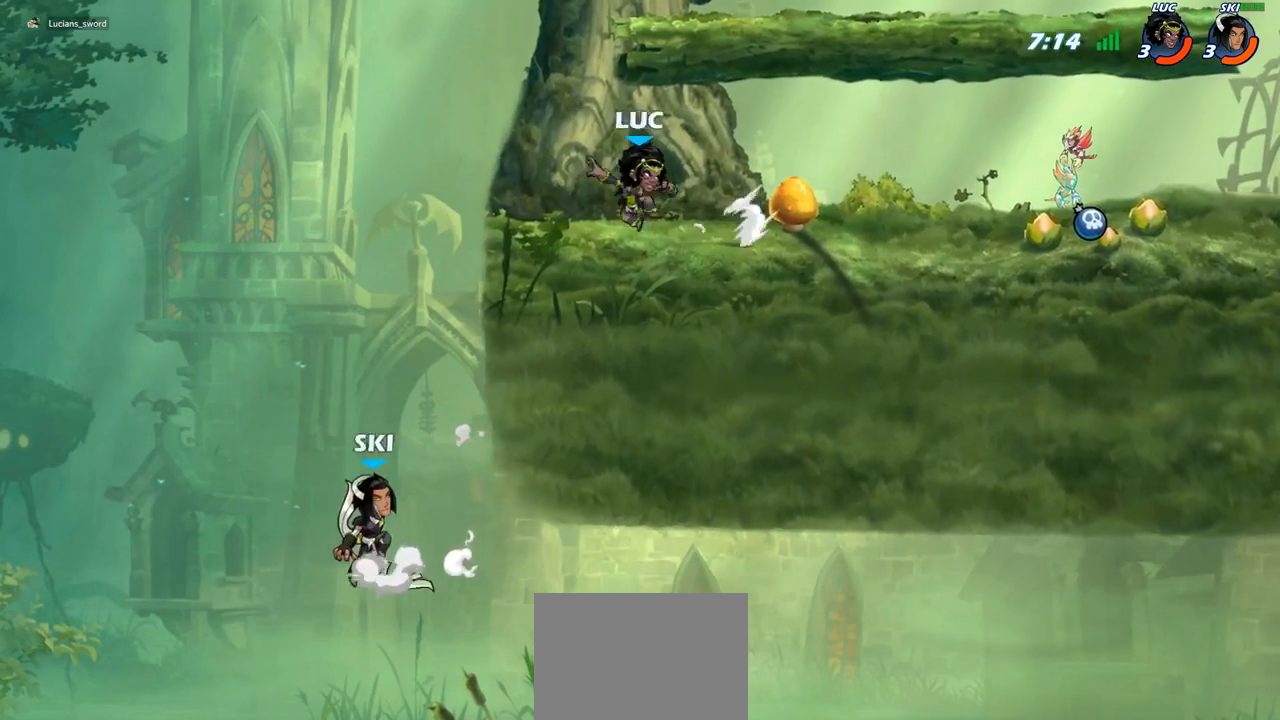
{"buttons": [], "left_stick": "center", "right_stick": "center", "events": [[83, "left_stick", "left"], [200, "left_stick", "down-left"], [267, "SQUARE", "down"], [350, "SQUARE", "up"], [367, "left_stick", "center"]]}
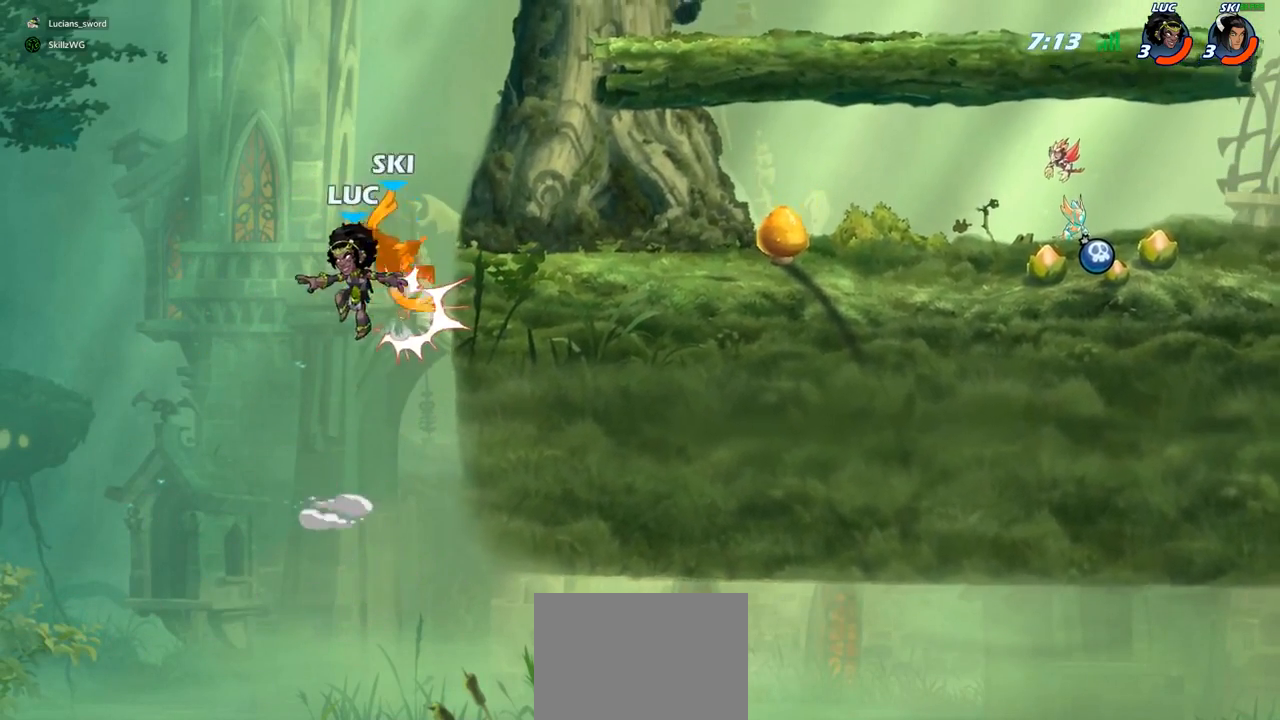
{"buttons": [], "left_stick": "right", "right_stick": "center", "events": [[33, "CROSS", "down"], [67, "left_stick", "right"], [133, "CIRCLE", "down"], [150, "CROSS", "up"], [150, "left_stick", "down"], [450, "left_stick", "right"], [500, "CIRCLE", "up"]]}
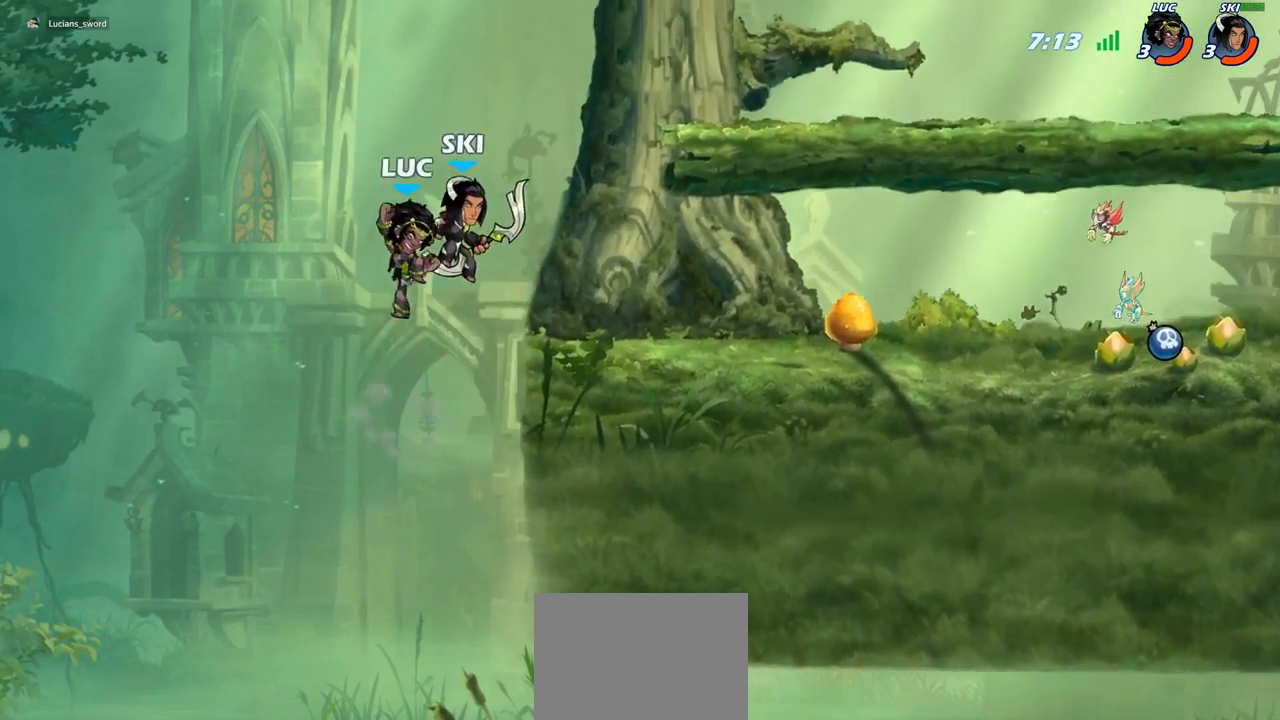
{"buttons": ["CIRCLE"], "left_stick": "up-right", "right_stick": "center", "events": [[33, "left_stick", "center"], [250, "left_stick", "up-right"], [400, "CROSS", "down"], [467, "CIRCLE", "down"], [467, "CROSS", "up"]]}
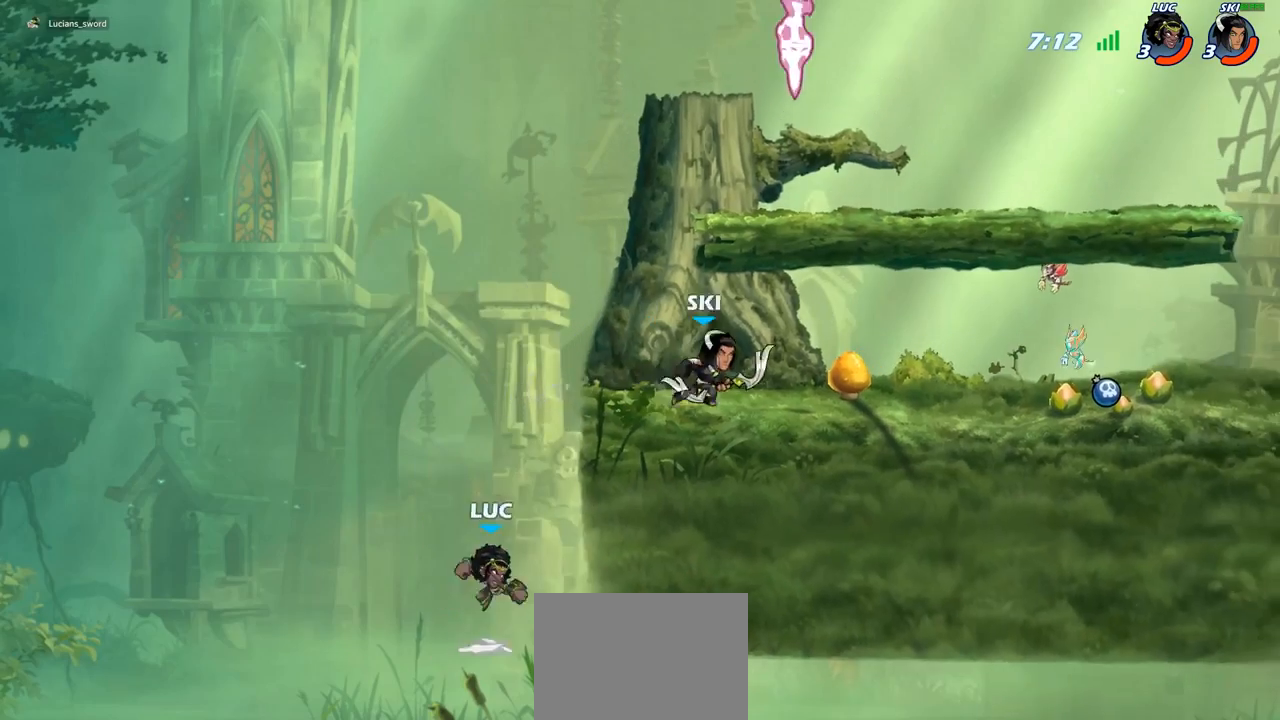
{"buttons": [], "left_stick": "up-right", "right_stick": "center", "events": [[100, "CIRCLE", "up"]]}
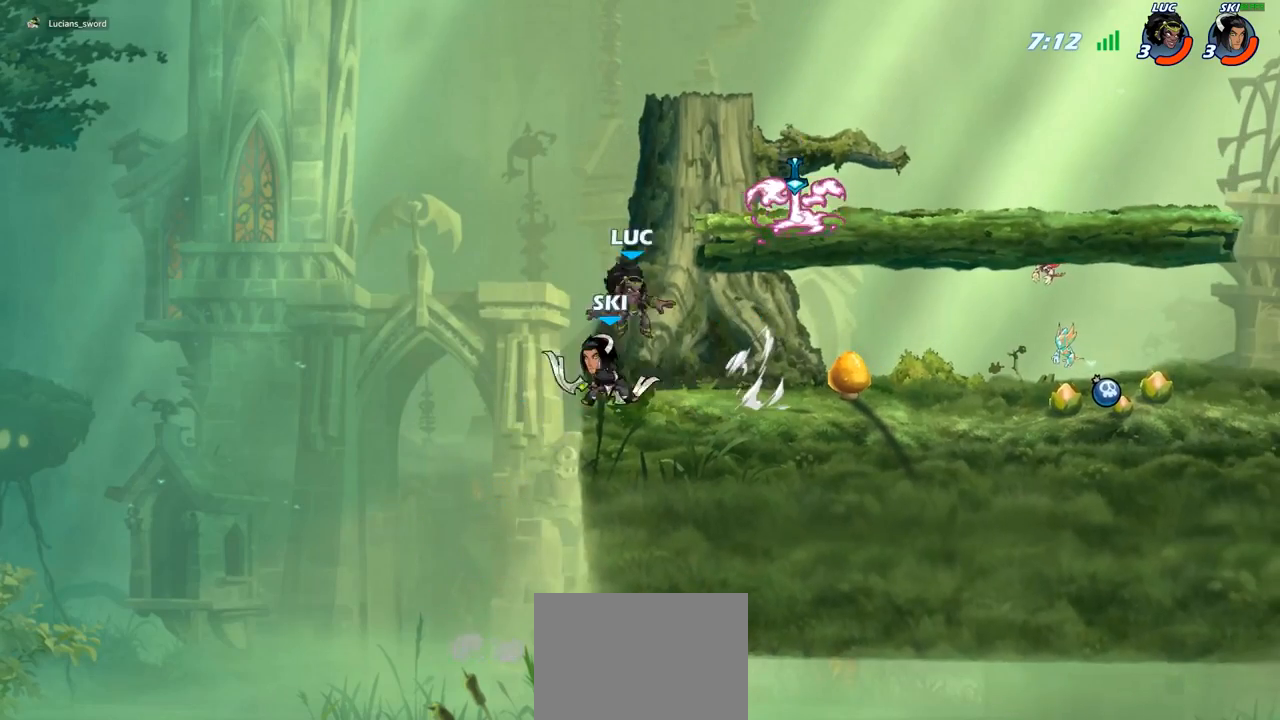
{"buttons": ["SQUARE"], "left_stick": "center", "right_stick": "center", "events": [[283, "R1", "down"], [350, "R1", "up"], [367, "left_stick", "down-left"], [450, "SQUARE", "down"], [500, "left_stick", "center"]]}
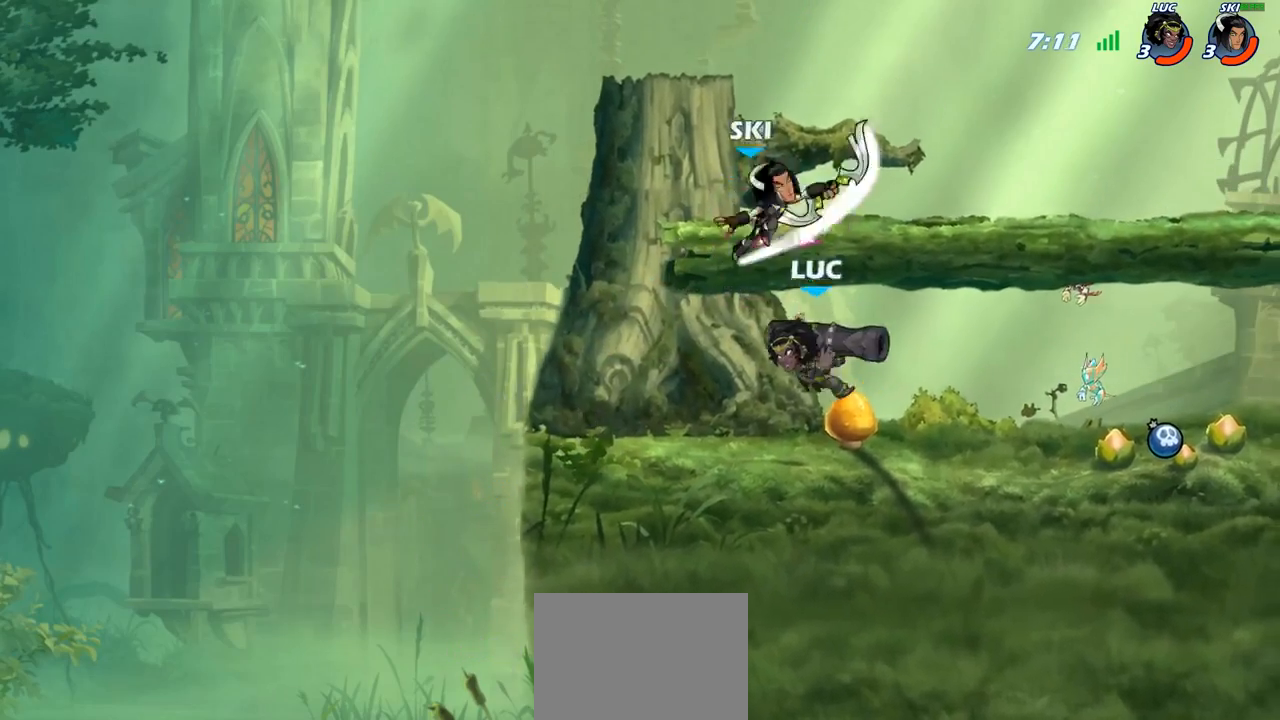
{"buttons": [], "left_stick": "right", "right_stick": "center", "events": [[33, "SQUARE", "up"], [433, "left_stick", "right"]]}
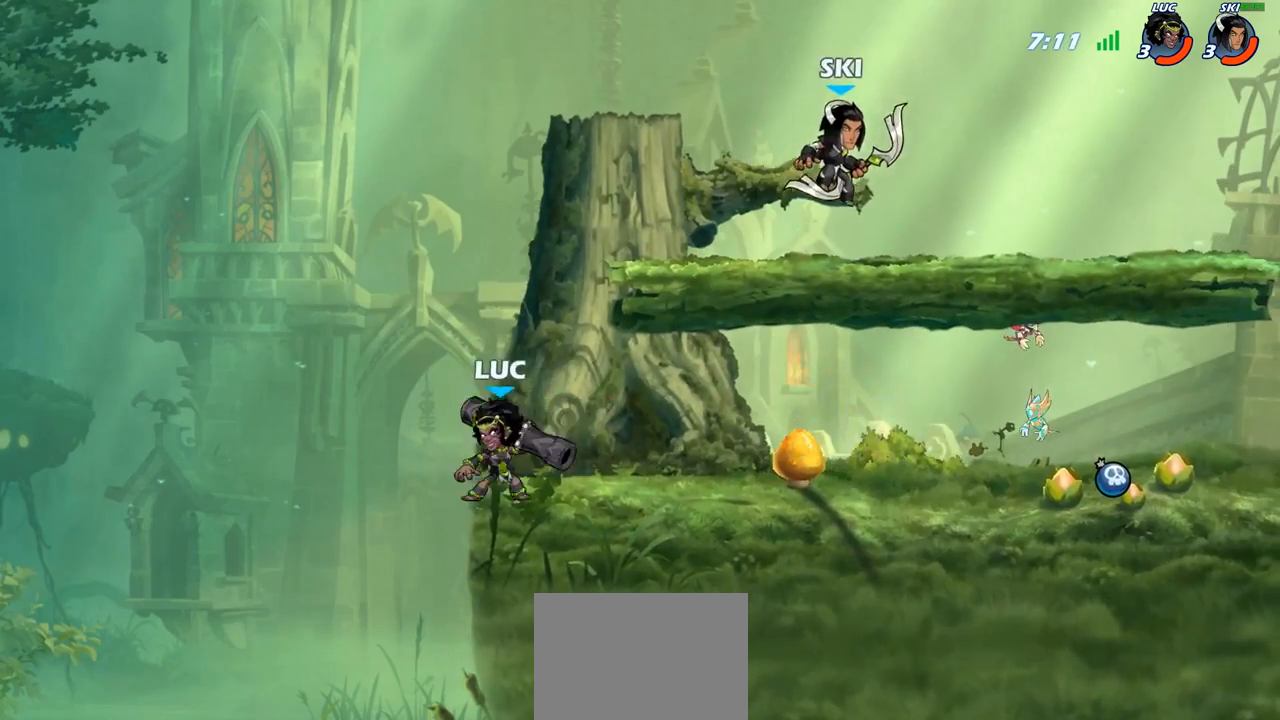
{"buttons": [], "left_stick": "center", "right_stick": "center", "events": [[150, "R2", "down"], [283, "R2", "up"], [283, "SQUARE", "down"], [283, "left_stick", "down"], [383, "SQUARE", "up"], [433, "left_stick", "center"]]}
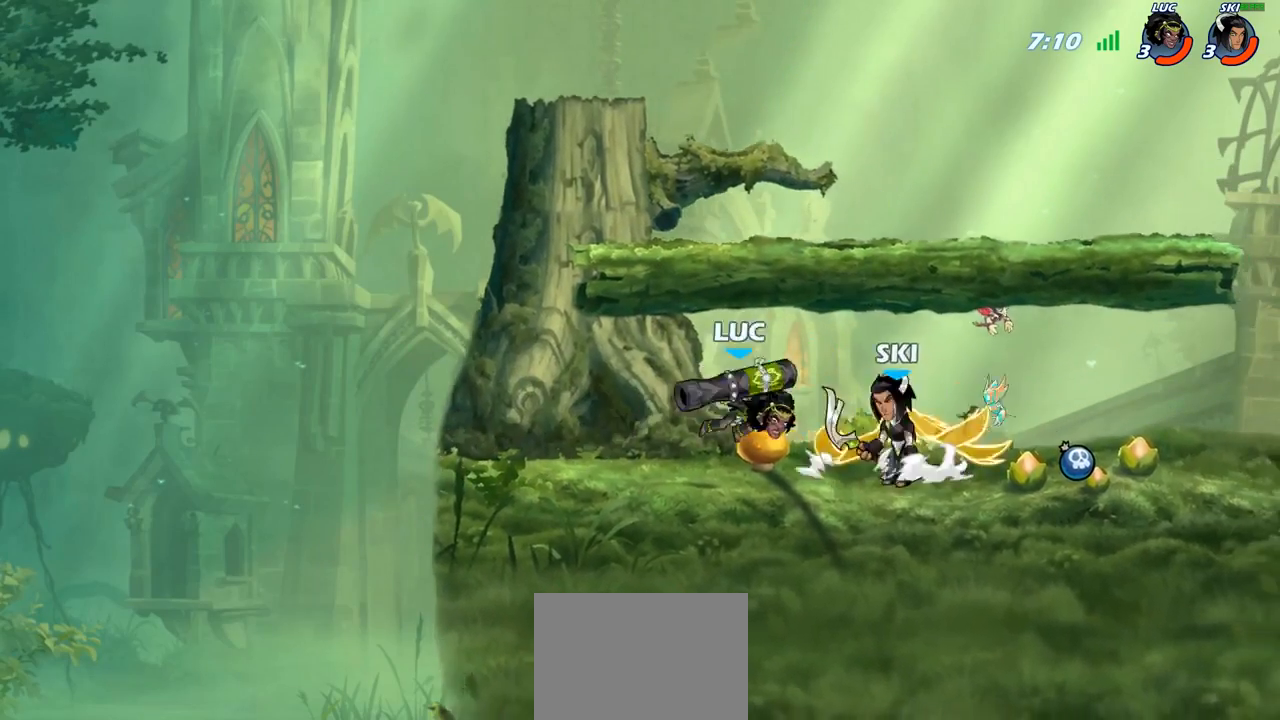
{"buttons": [], "left_stick": "center", "right_stick": "center", "events": [[200, "left_stick", "right"], [233, "CROSS", "down"], [267, "SQUARE", "down"], [300, "left_stick", "down"], [317, "CROSS", "up"], [333, "SQUARE", "up"], [400, "left_stick", "center"]]}
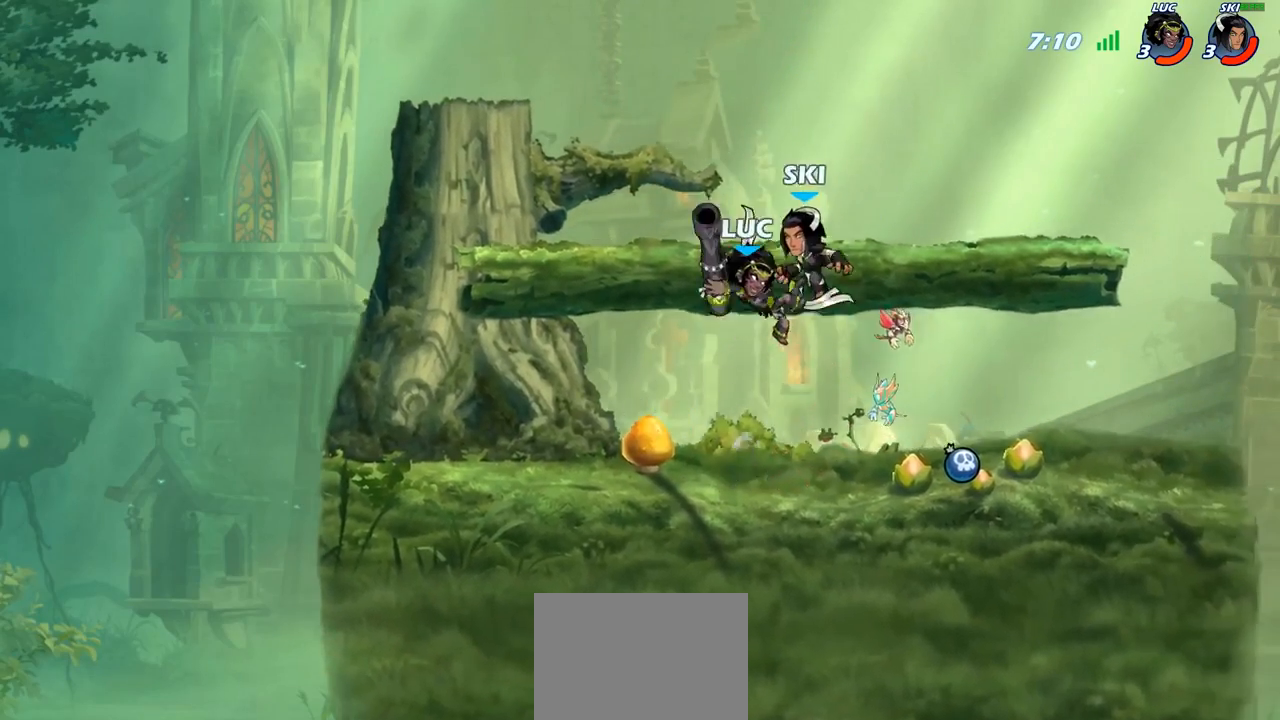
{"buttons": [], "left_stick": "right", "right_stick": "center", "events": [[100, "left_stick", "right"], [383, "CIRCLE", "down"], [500, "CIRCLE", "up"]]}
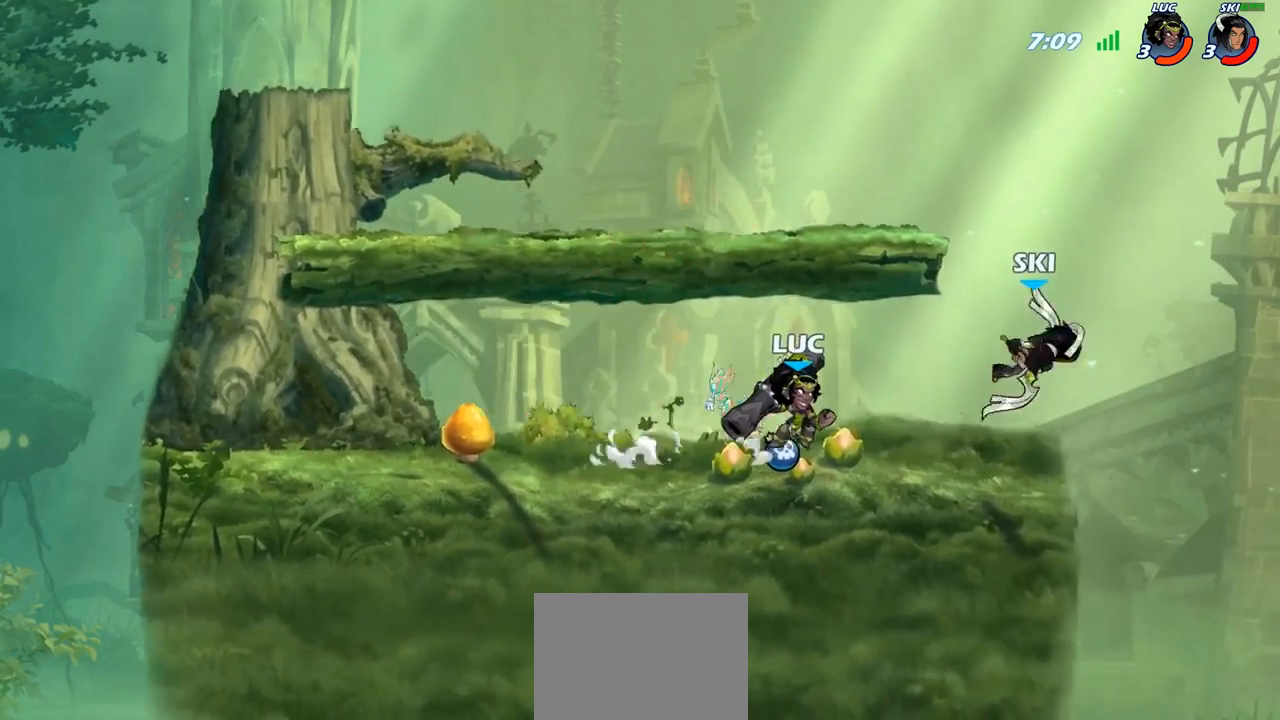
{"buttons": [], "left_stick": "center", "right_stick": "center", "events": [[150, "left_stick", "center"], [350, "left_stick", "right"], [467, "left_stick", "center"]]}
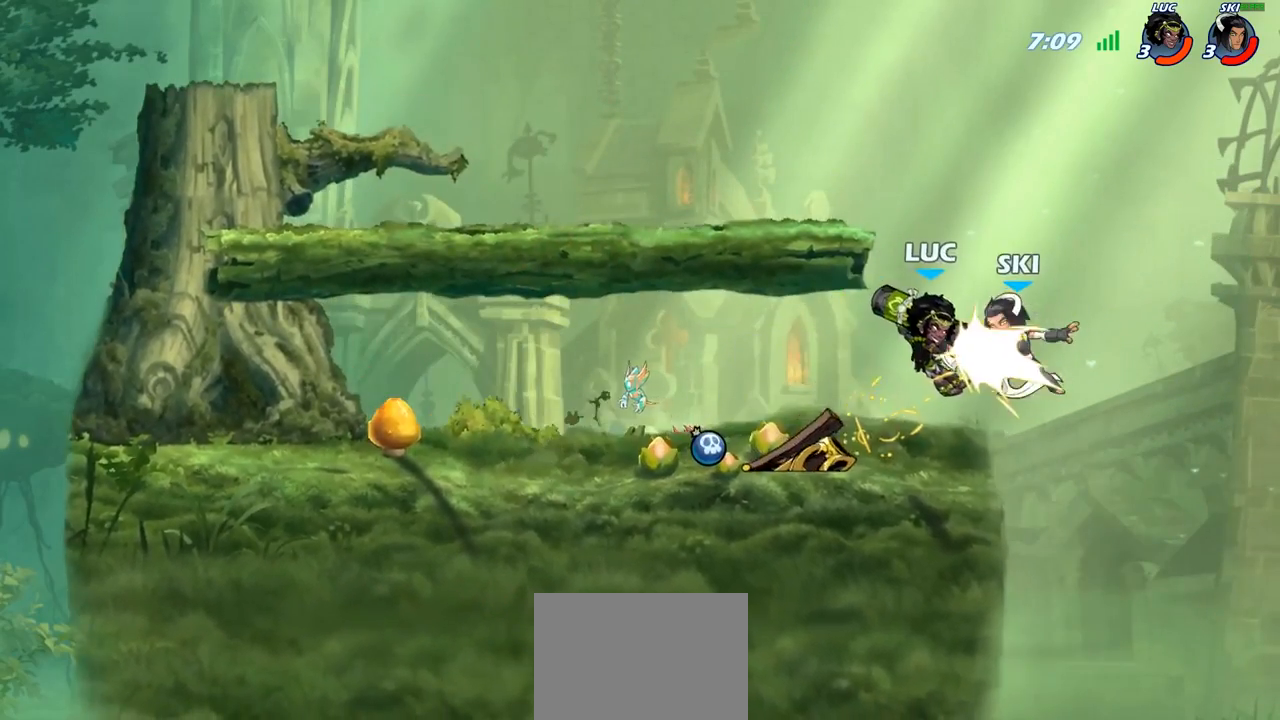
{"buttons": [], "left_stick": "center", "right_stick": "center", "events": []}